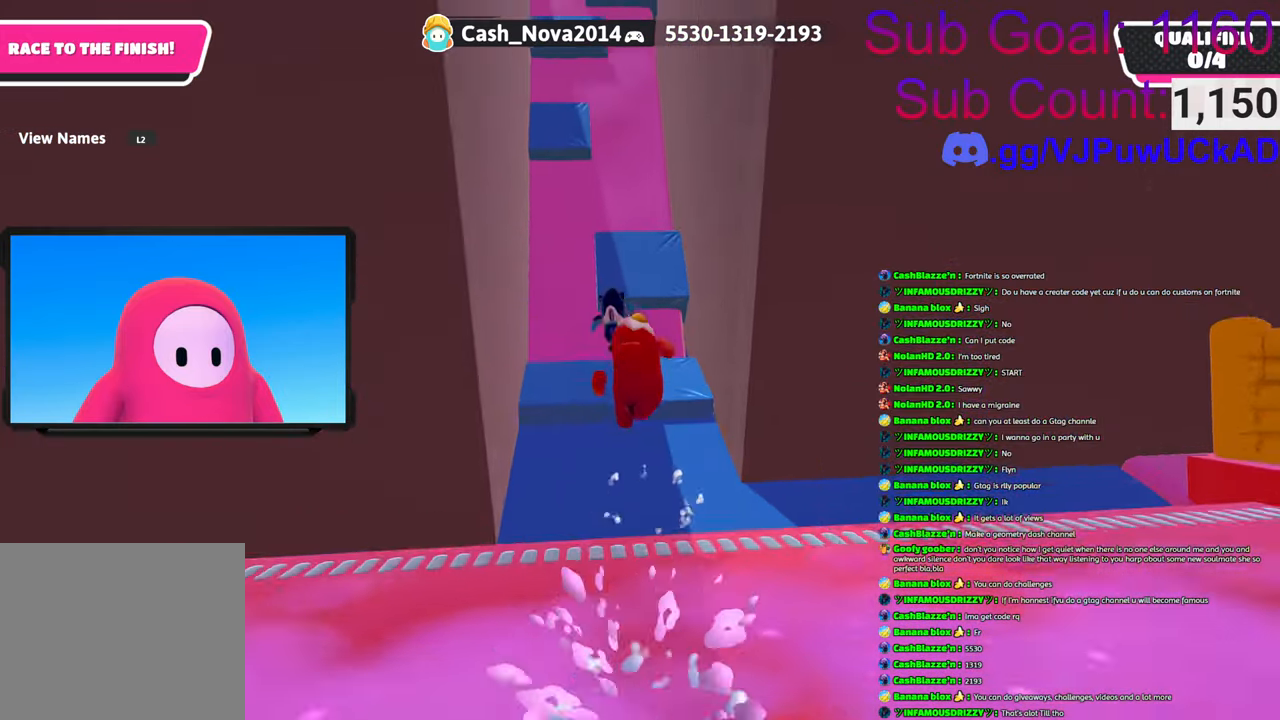
Gameplay with a controller (PlayStation layout); each line is a JSON object with the inputs held at the frame after it. "events" lists button and stick changes between this image and that frame as [ms after this image, input, new state], when the widget could be followed in between.
{"buttons": [], "left_stick": "up-left", "right_stick": "center", "events": [[200, "left_stick", "down-left"], [450, "left_stick", "up-left"]]}
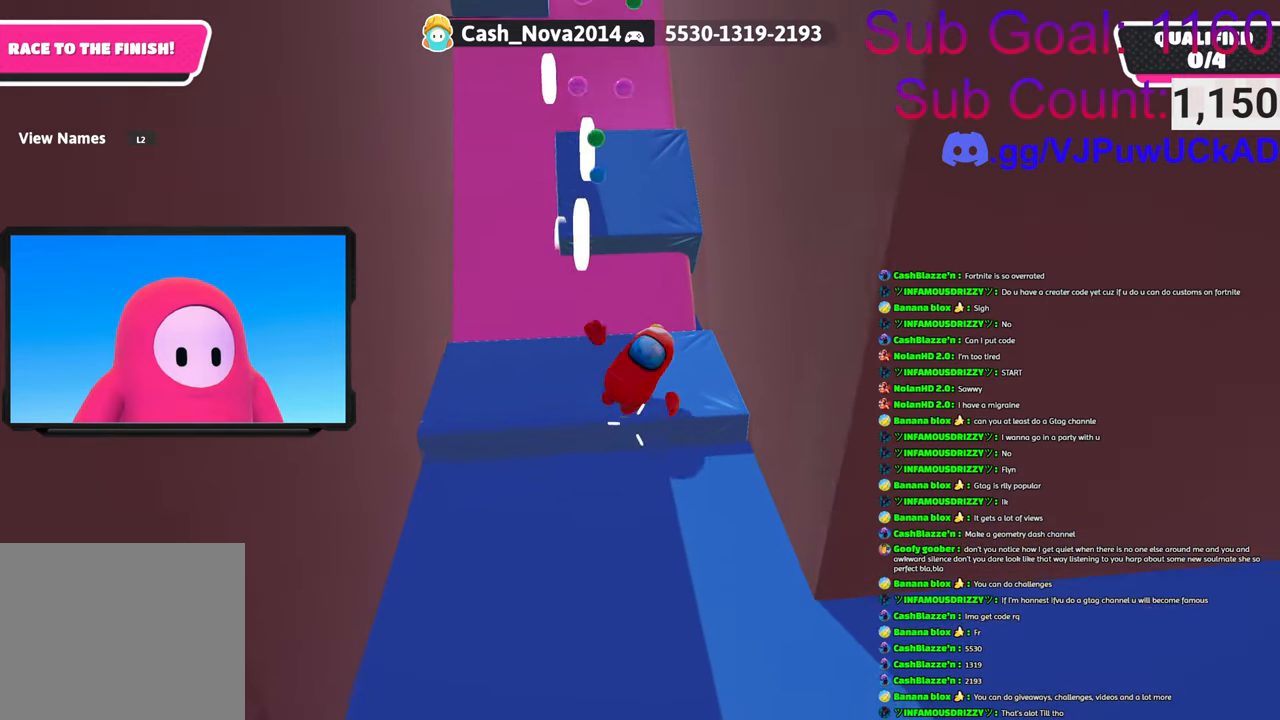
{"buttons": [], "left_stick": "center", "right_stick": "center", "events": [[83, "left_stick", "center"], [216, "left_stick", "up"], [333, "left_stick", "center"]]}
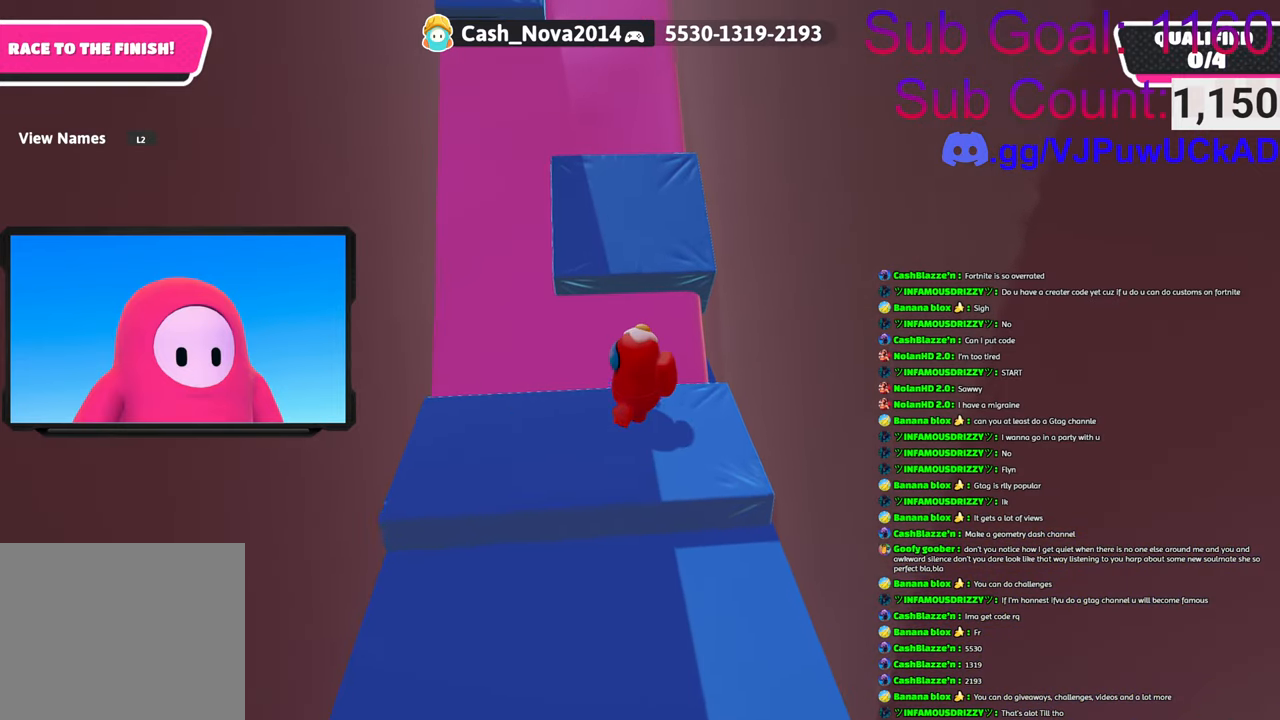
{"buttons": ["CROSS"], "left_stick": "up", "right_stick": "center", "events": [[66, "left_stick", "up"], [266, "CROSS", "down"]]}
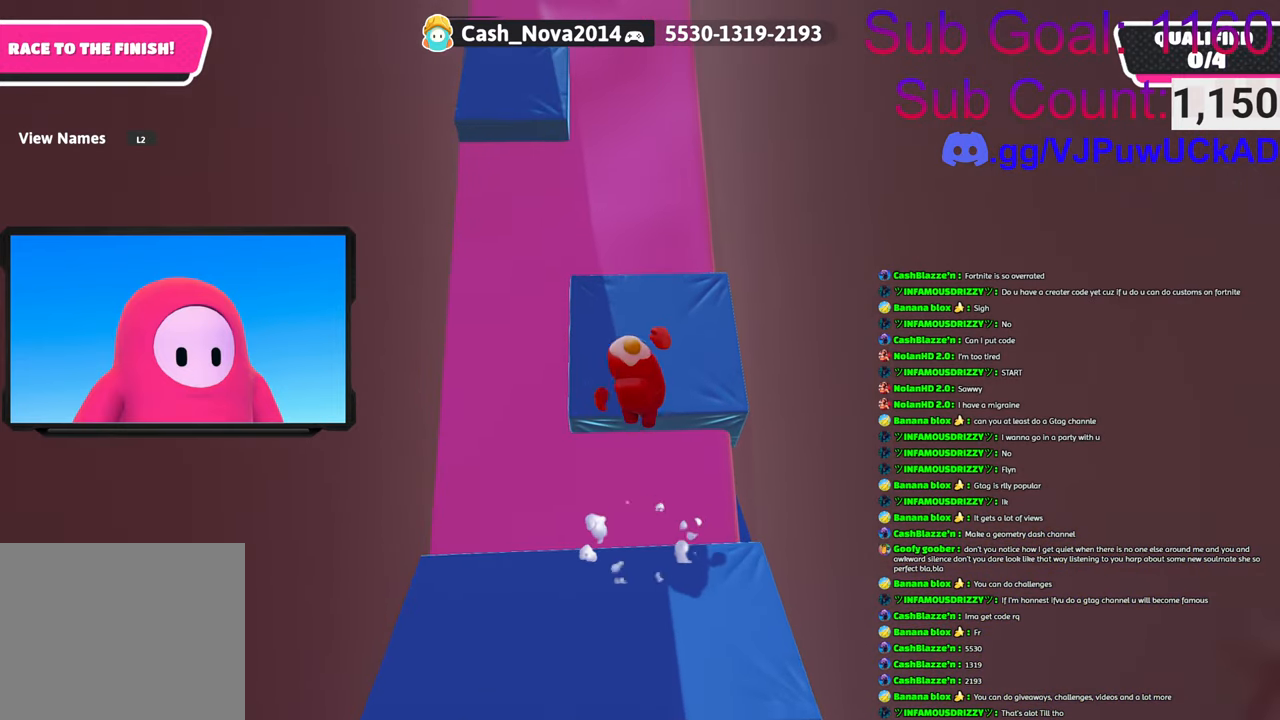
{"buttons": [], "left_stick": "up", "right_stick": "center", "events": [[16, "CROSS", "up"], [233, "right_stick", "left"], [333, "right_stick", "center"]]}
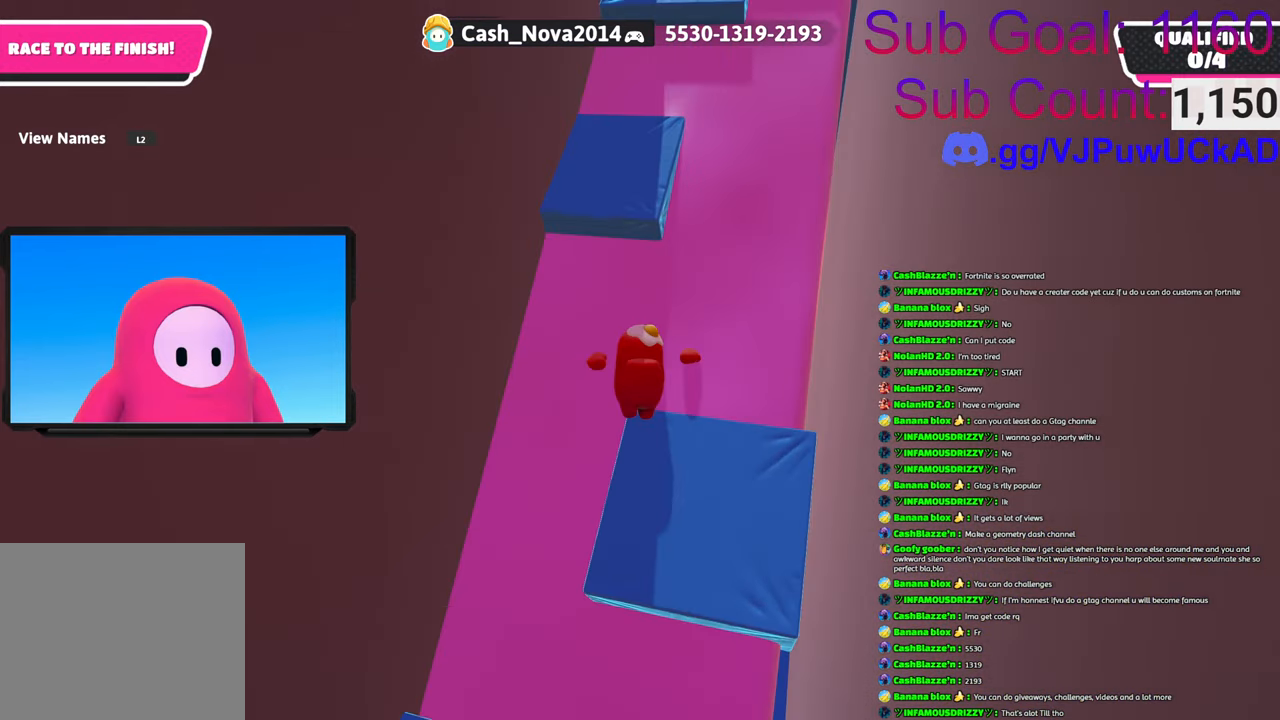
{"buttons": ["CROSS", "SQUARE"], "left_stick": "up", "right_stick": "center", "events": [[33, "CROSS", "down"], [133, "CROSS", "up"], [233, "CROSS", "down"], [233, "SQUARE", "down"]]}
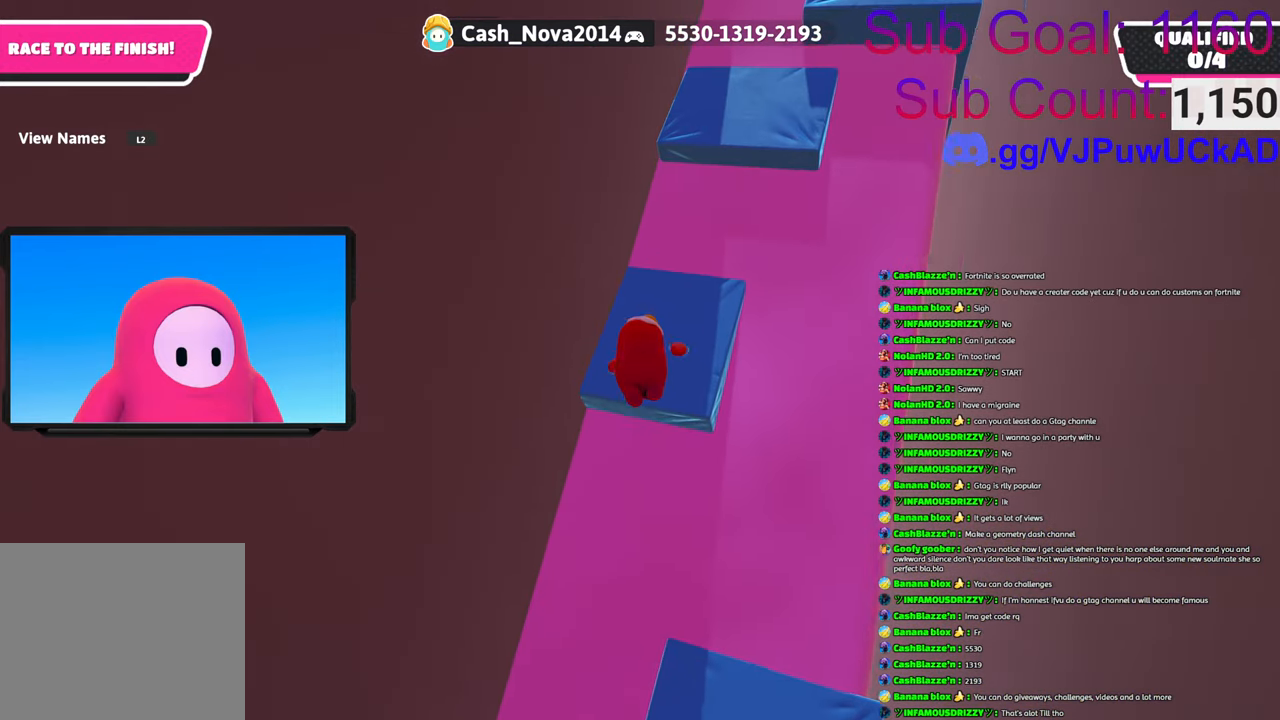
{"buttons": [], "left_stick": "up", "right_stick": "center", "events": [[16, "CROSS", "up"], [16, "SQUARE", "up"], [183, "right_stick", "down-right"], [383, "right_stick", "center"]]}
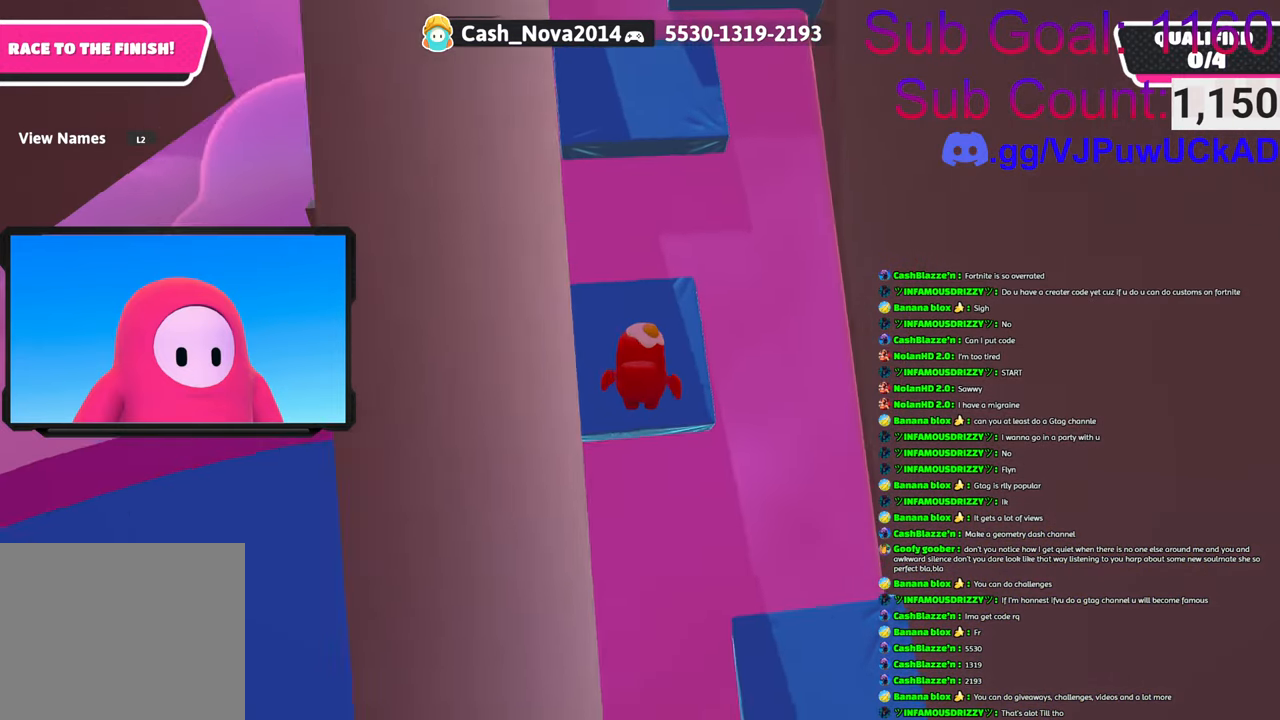
{"buttons": [], "left_stick": "up", "right_stick": "center", "events": [[133, "right_stick", "up-left"], [250, "right_stick", "center"]]}
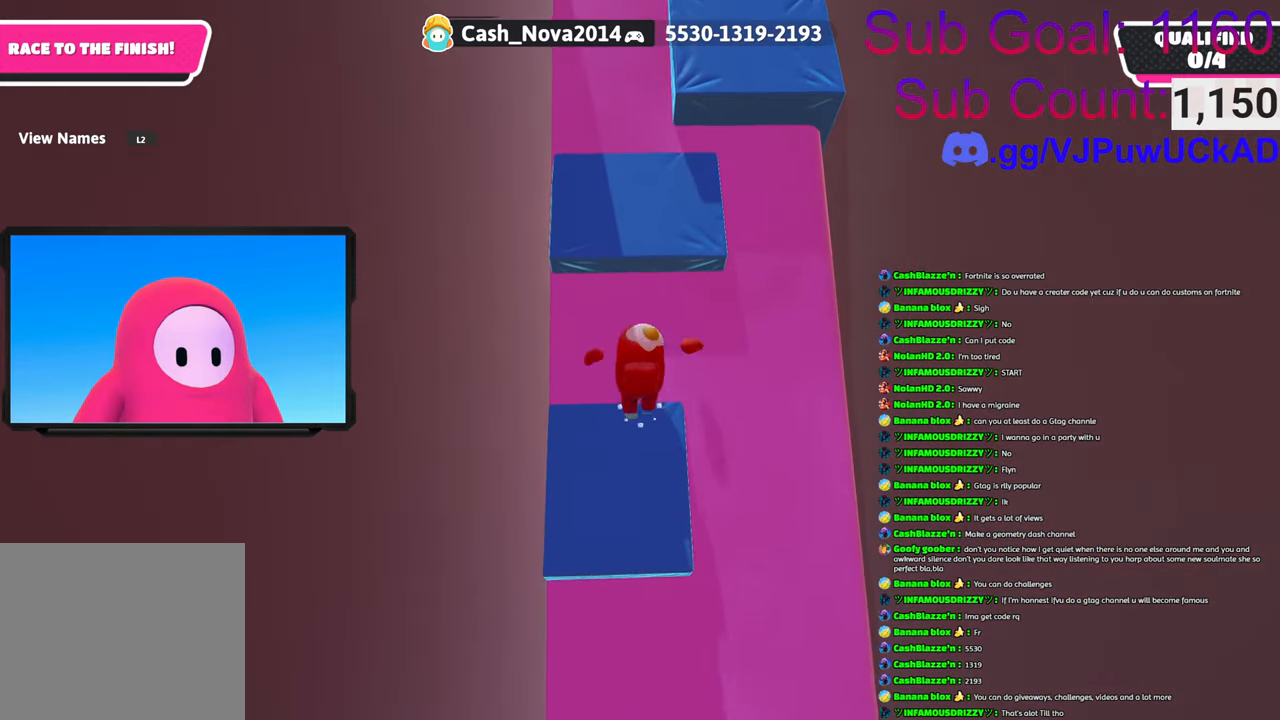
{"buttons": [], "left_stick": "up-right", "right_stick": "center", "events": [[16, "CROSS", "down"], [116, "CROSS", "up"], [200, "CROSS", "down"], [200, "SQUARE", "down"], [300, "SQUARE", "up"], [333, "CROSS", "up"], [466, "left_stick", "up-right"]]}
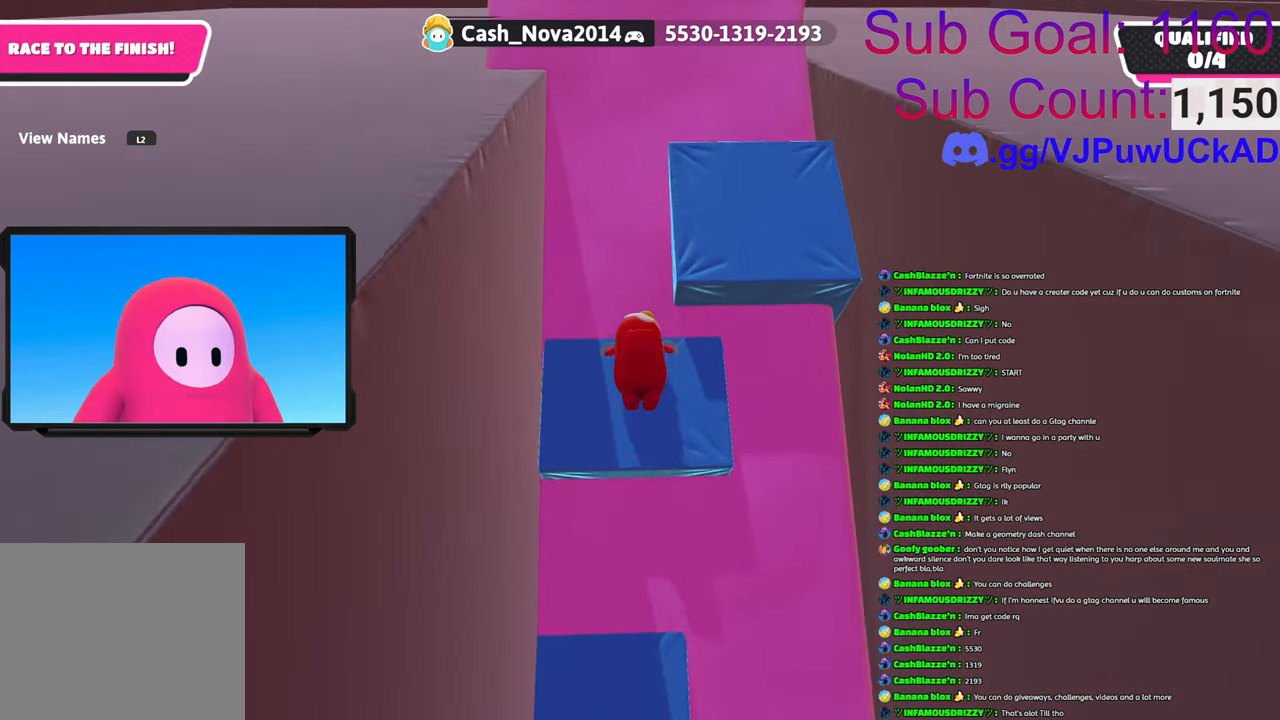
{"buttons": [], "left_stick": "up", "right_stick": "center", "events": [[16, "right_stick", "right"], [150, "right_stick", "center"], [233, "left_stick", "up"]]}
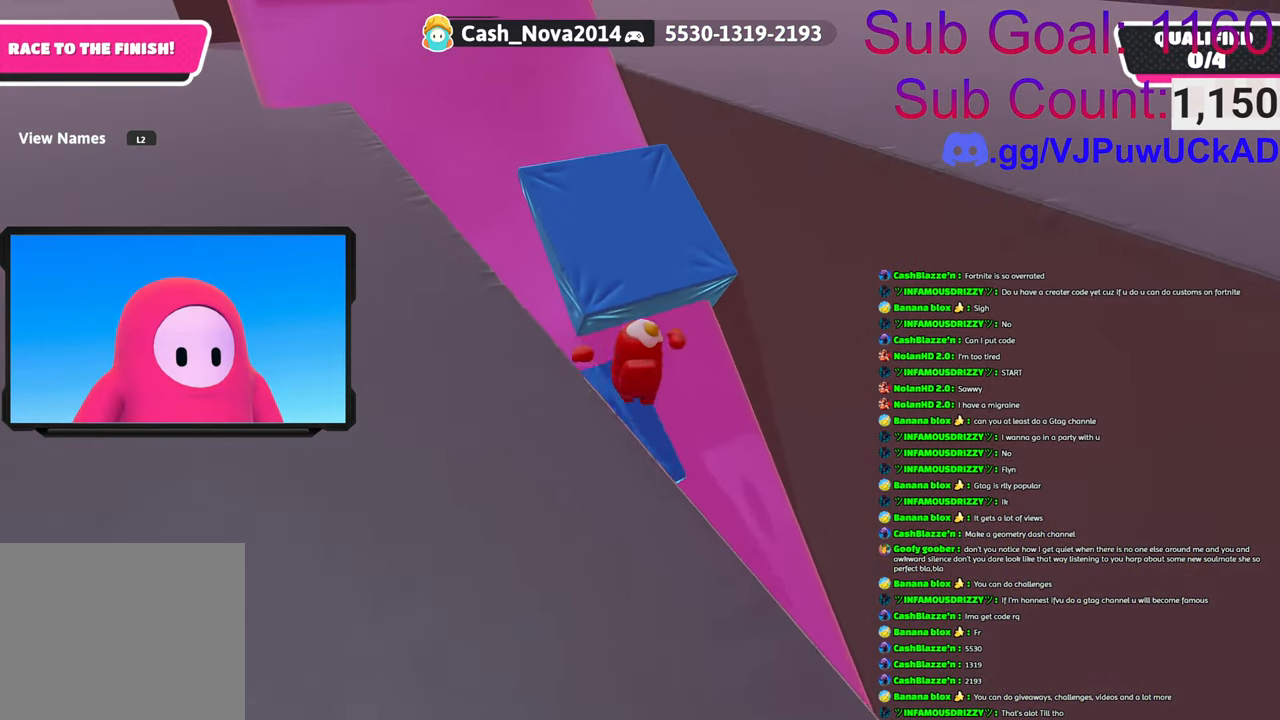
{"buttons": [], "left_stick": "up-left", "right_stick": "center", "events": [[50, "CROSS", "down"], [200, "left_stick", "up-left"], [300, "CROSS", "up"]]}
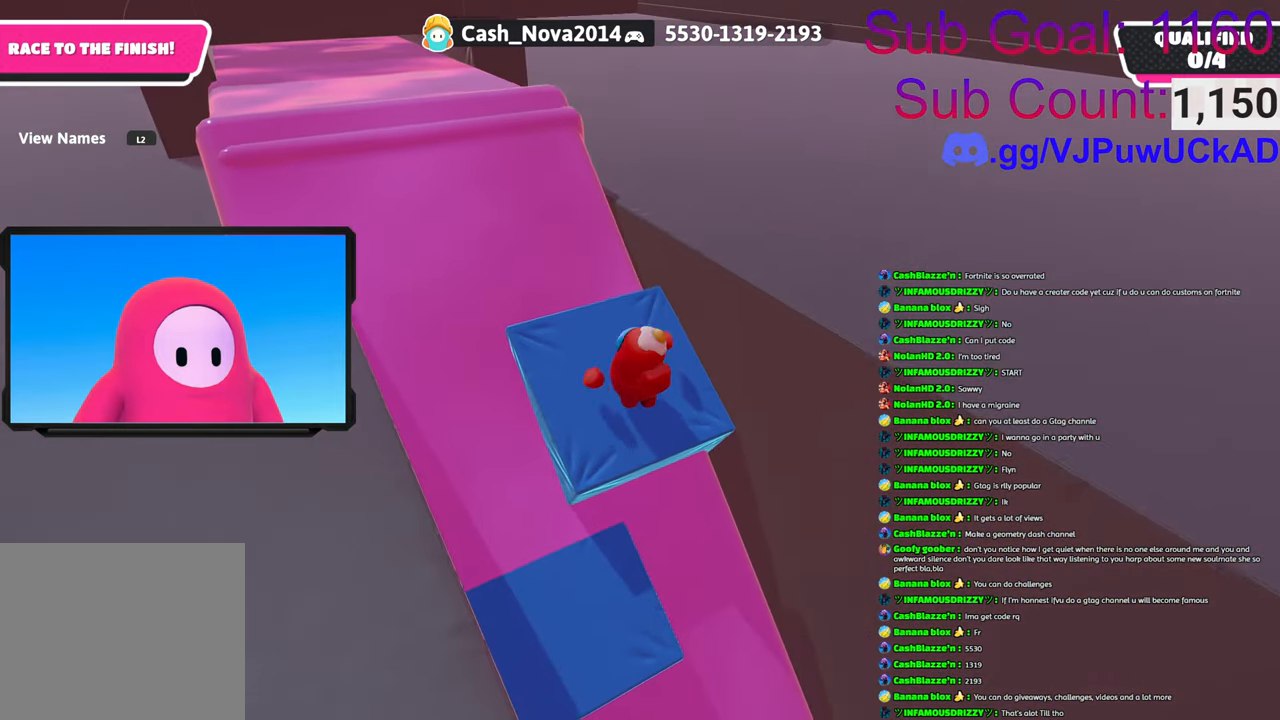
{"buttons": ["CROSS"], "left_stick": "up-right", "right_stick": "center", "events": [[133, "left_stick", "up"], [183, "right_stick", "right"], [300, "left_stick", "up-right"], [300, "right_stick", "center"], [416, "CROSS", "down"]]}
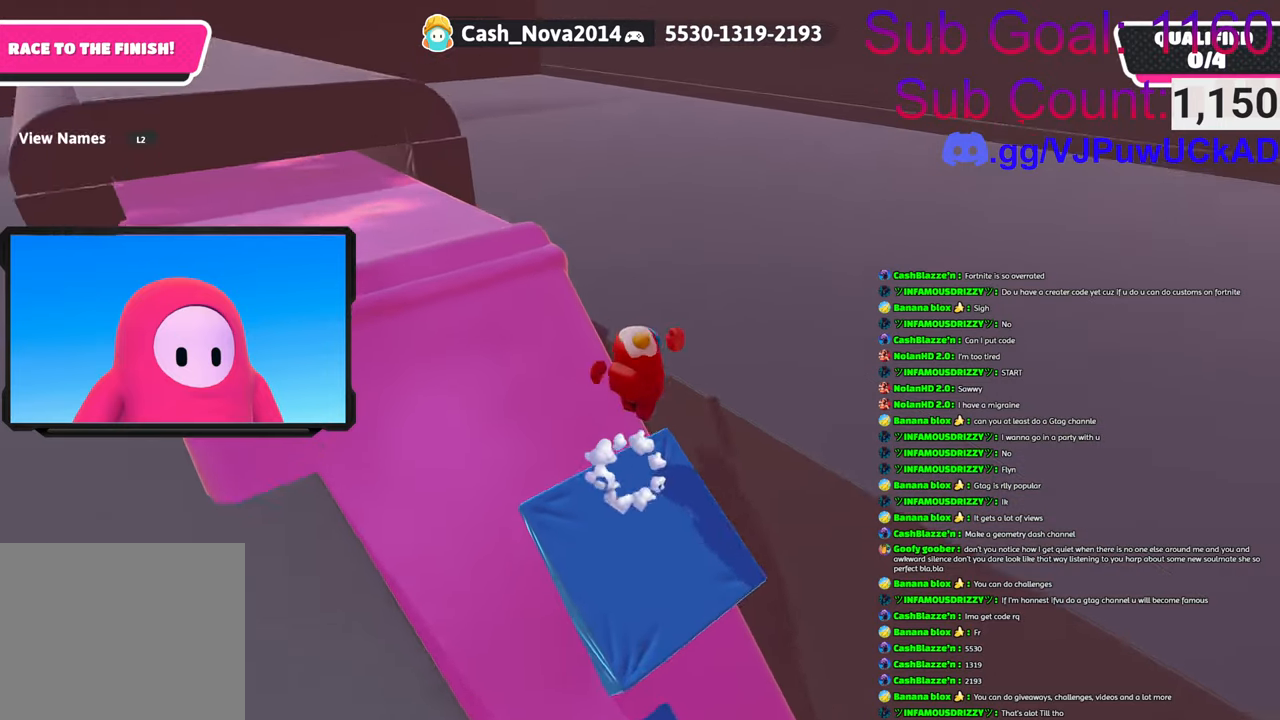
{"buttons": [], "left_stick": "up", "right_stick": "left", "events": [[50, "left_stick", "up"], [66, "CROSS", "up"], [233, "right_stick", "left"]]}
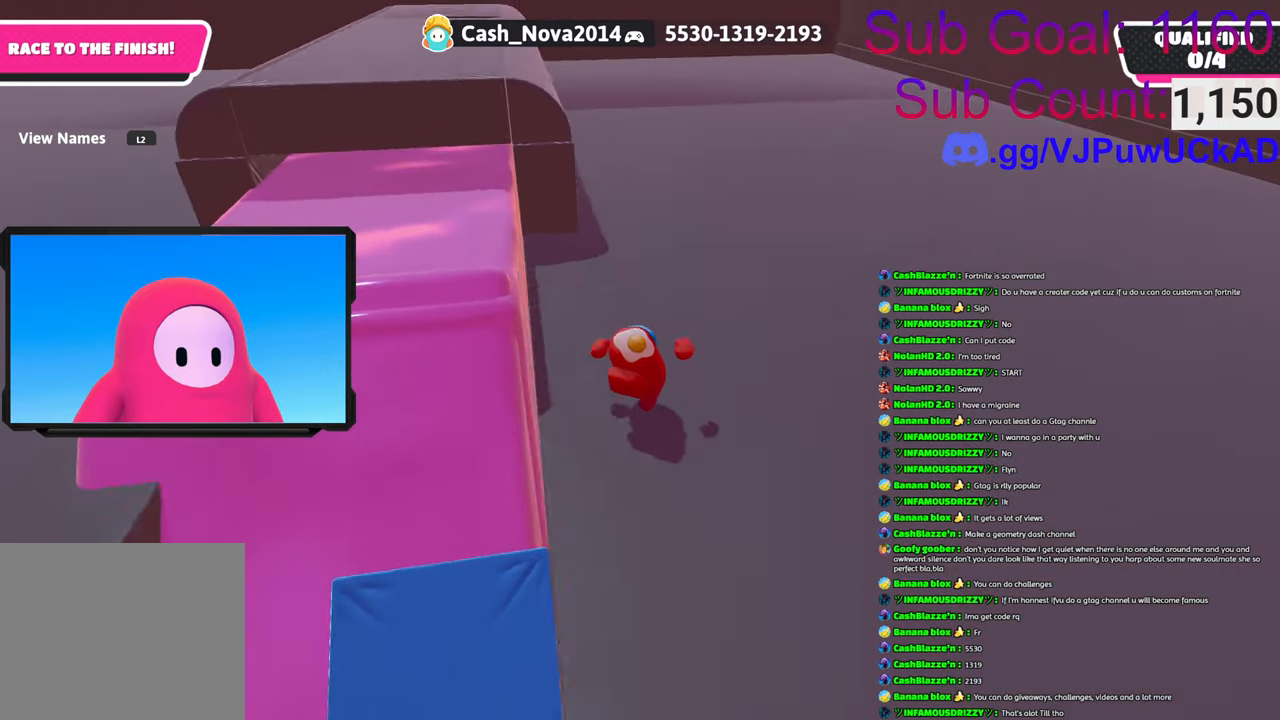
{"buttons": [], "left_stick": "up-right", "right_stick": "center", "events": [[33, "right_stick", "center"], [183, "right_stick", "left"], [400, "right_stick", "center"], [433, "left_stick", "up-right"]]}
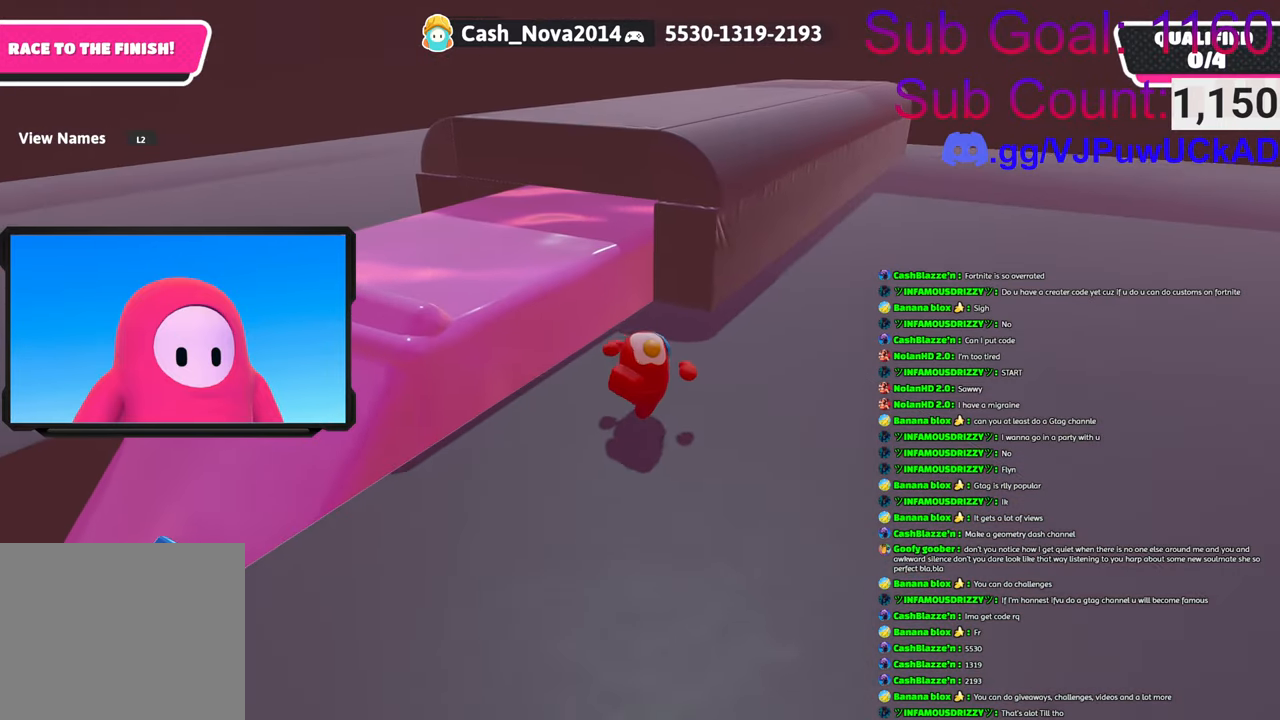
{"buttons": [], "left_stick": "down-left", "right_stick": "left", "events": [[283, "right_stick", "left"], [350, "left_stick", "down"], [400, "left_stick", "down-left"]]}
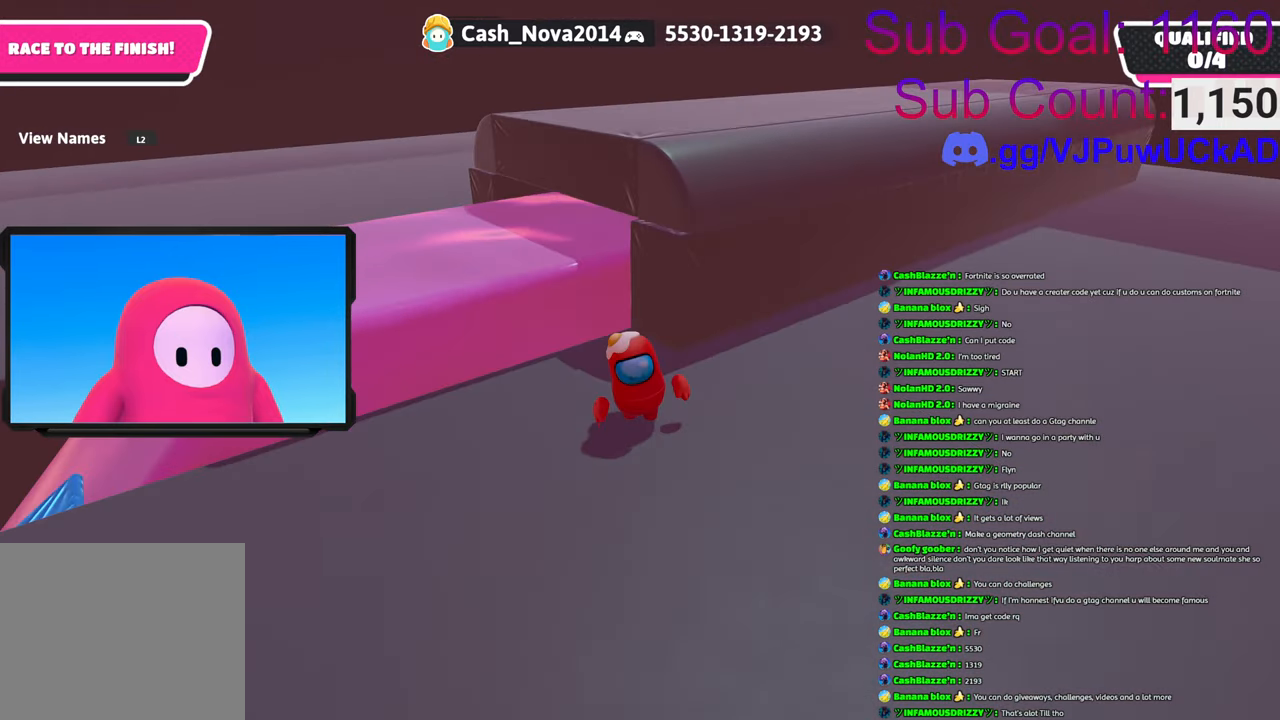
{"buttons": [], "left_stick": "right", "right_stick": "right", "events": [[66, "left_stick", "left"], [100, "right_stick", "down-left"], [216, "right_stick", "down"], [300, "left_stick", "up"], [366, "left_stick", "right"], [383, "right_stick", "right"]]}
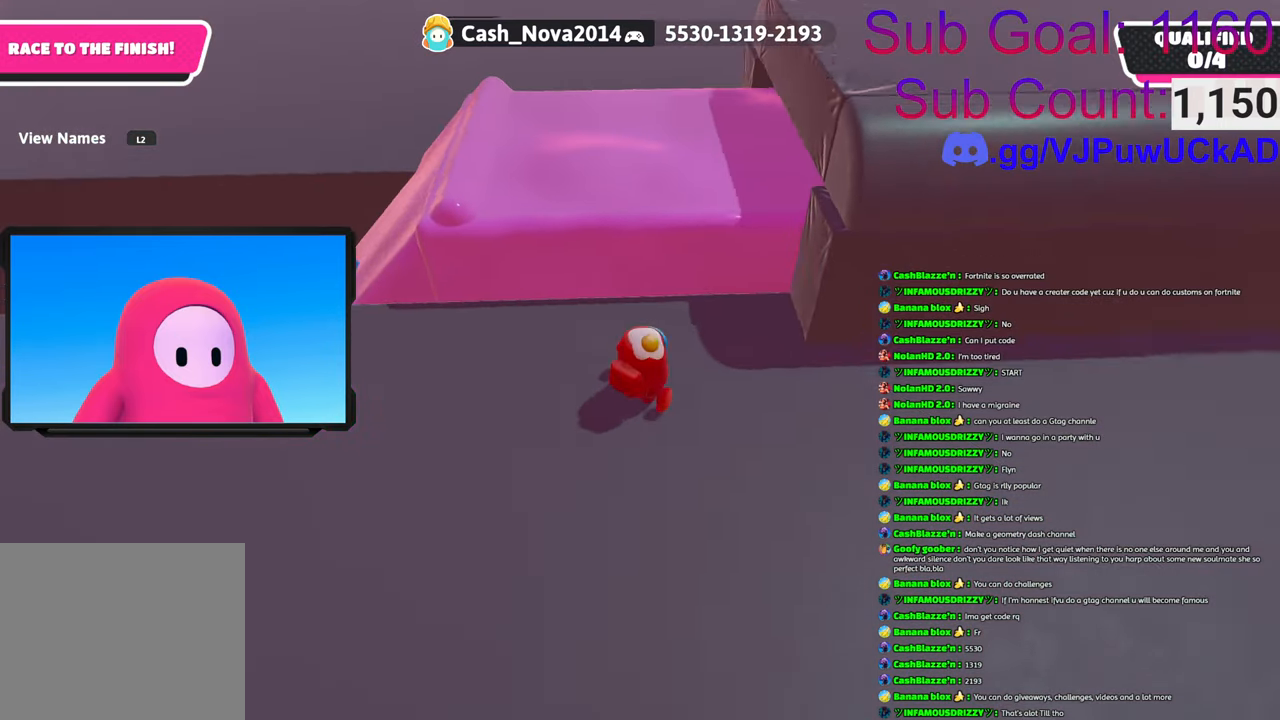
{"buttons": [], "left_stick": "up-right", "right_stick": "center", "events": [[16, "right_stick", "up-right"], [166, "right_stick", "up"], [200, "left_stick", "up-right"], [316, "right_stick", "center"]]}
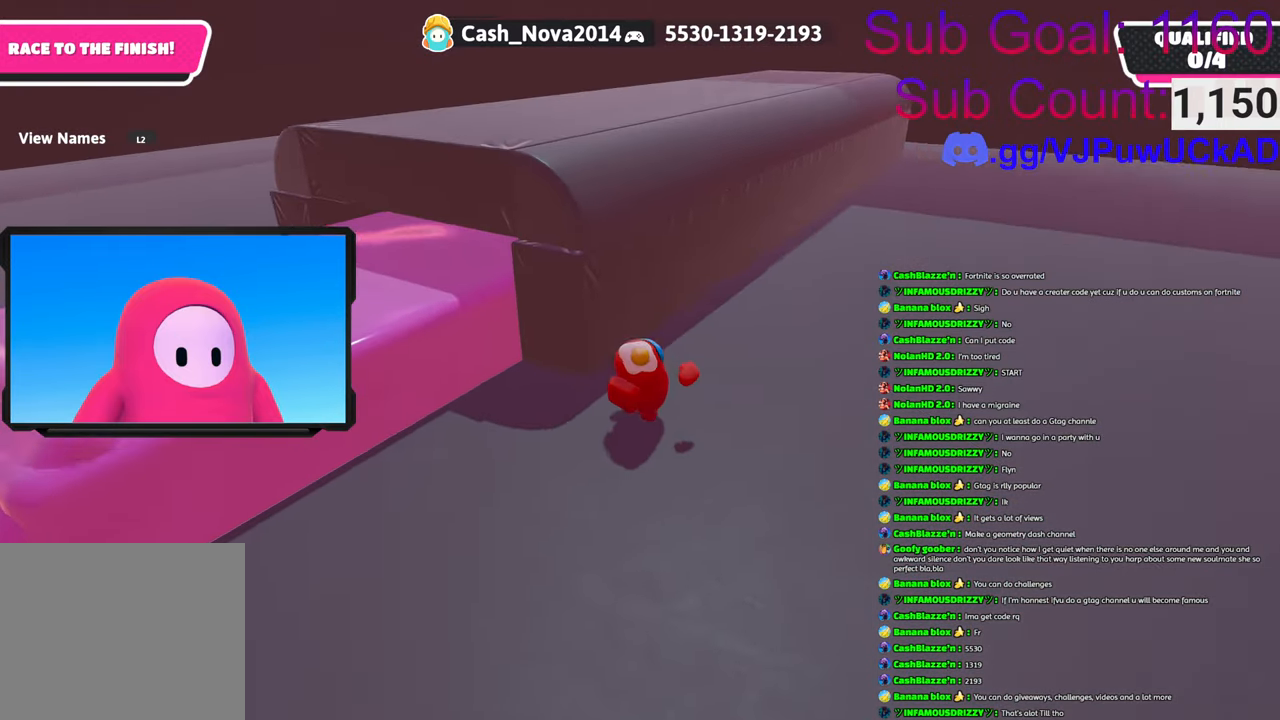
{"buttons": [], "left_stick": "left", "right_stick": "left", "events": [[66, "right_stick", "up"], [150, "right_stick", "up-left"], [250, "right_stick", "left"], [333, "left_stick", "down-right"], [400, "left_stick", "down-left"], [483, "left_stick", "left"]]}
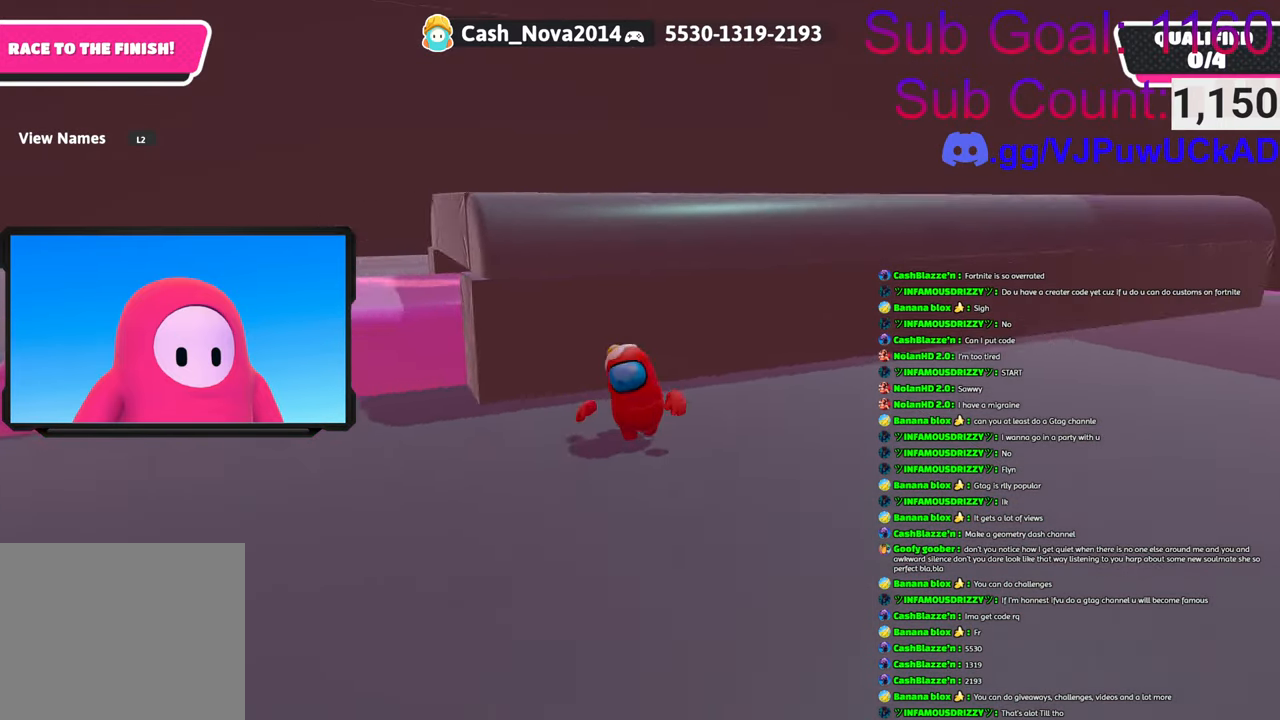
{"buttons": [], "left_stick": "up-left", "right_stick": "center", "events": [[50, "right_stick", "down-left"], [233, "right_stick", "center"], [316, "left_stick", "up-left"]]}
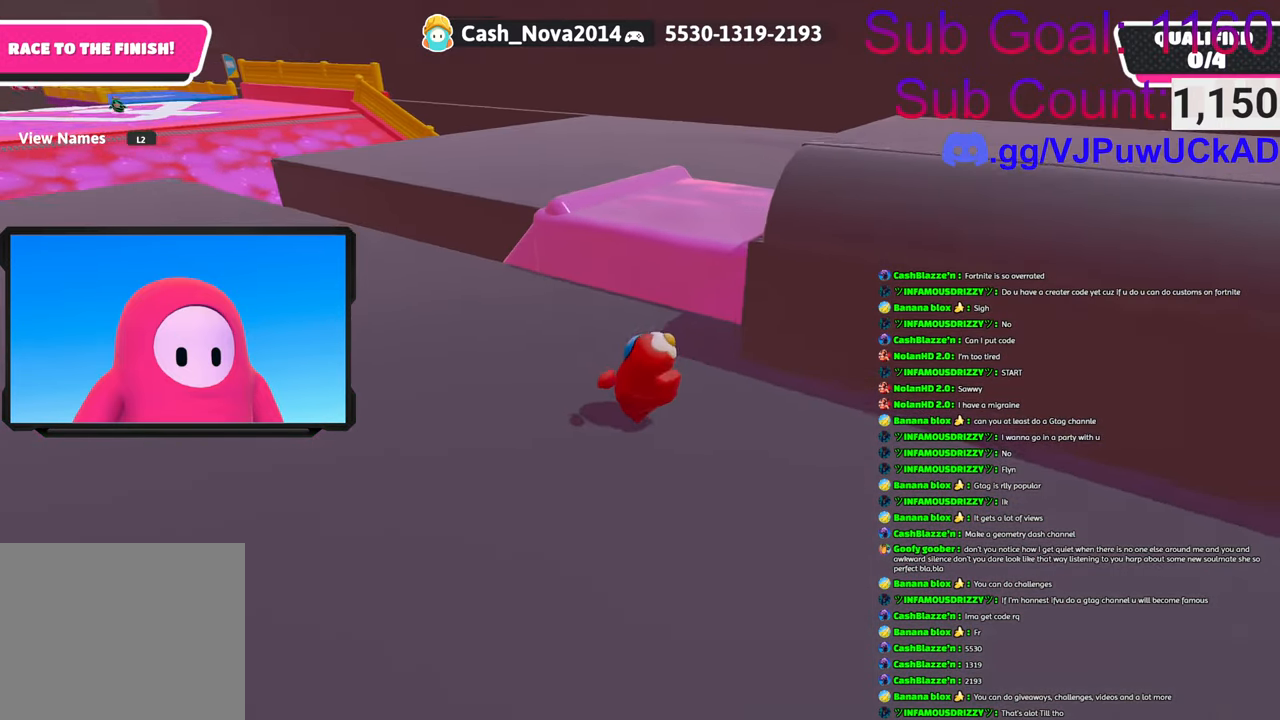
{"buttons": [], "left_stick": "up", "right_stick": "down", "events": [[50, "left_stick", "up"], [66, "CROSS", "down"], [183, "CROSS", "up"], [233, "right_stick", "down"]]}
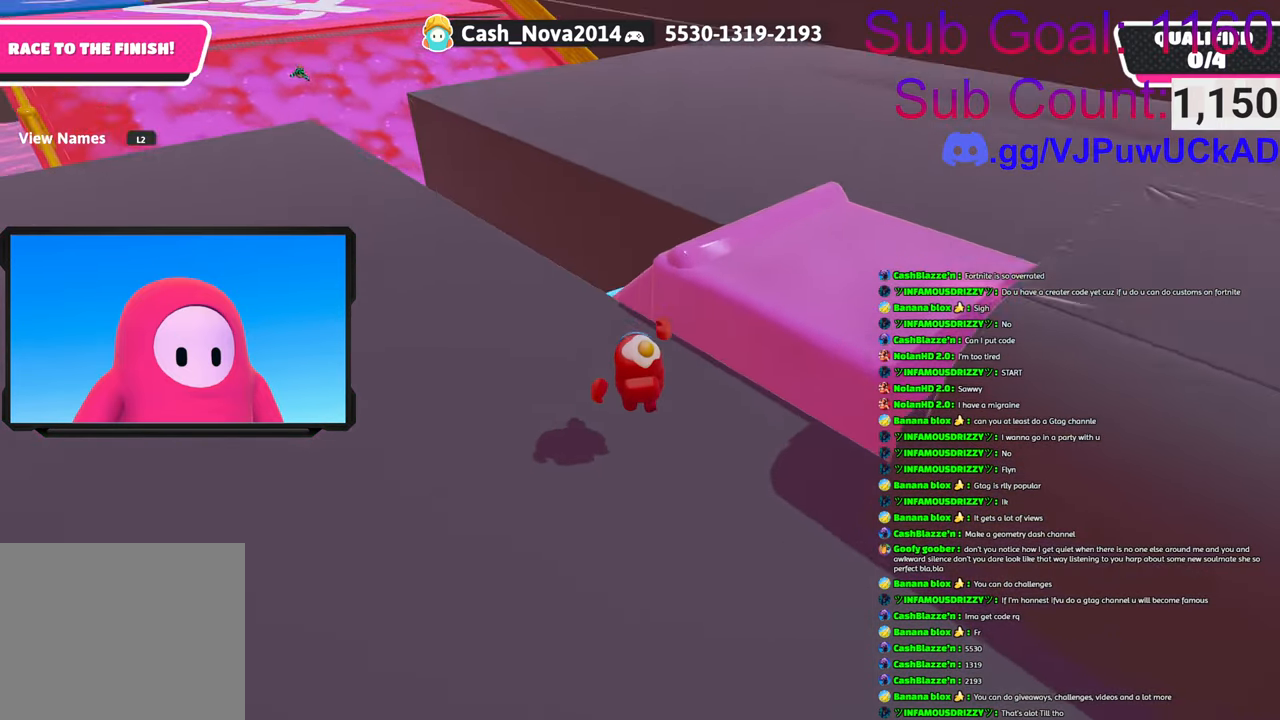
{"buttons": [], "left_stick": "up", "right_stick": "center", "events": [[16, "right_stick", "center"]]}
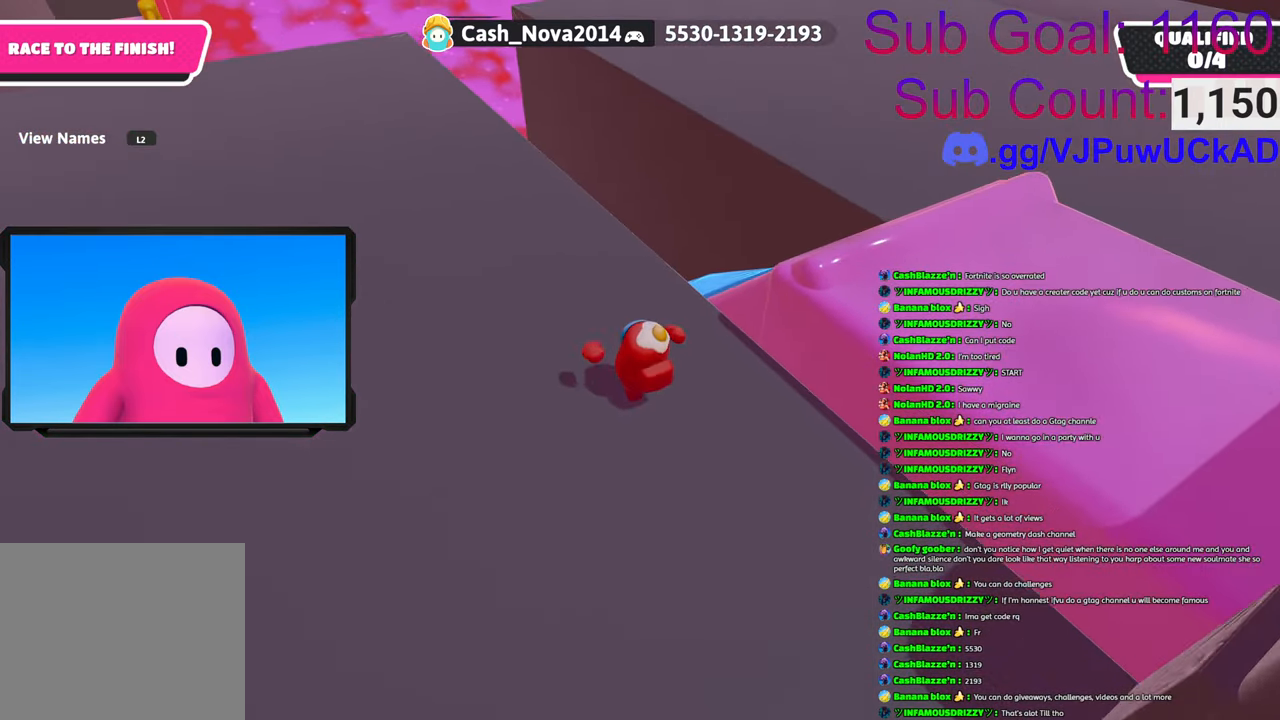
{"buttons": [], "left_stick": "center", "right_stick": "center", "events": [[50, "right_stick", "down"], [500, "left_stick", "center"], [500, "right_stick", "center"]]}
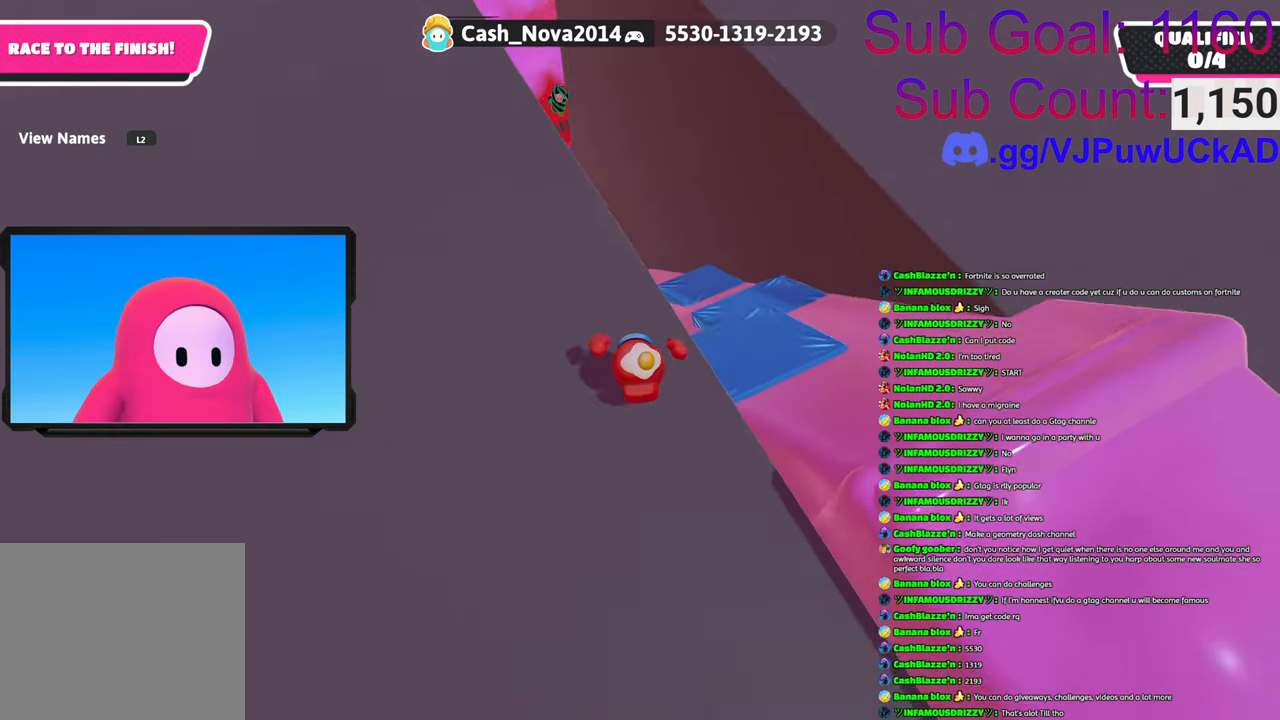
{"buttons": [], "left_stick": "left", "right_stick": "up", "events": [[150, "right_stick", "left"], [166, "left_stick", "right"], [300, "right_stick", "up-left"], [316, "left_stick", "center"], [383, "left_stick", "left"], [433, "right_stick", "up"]]}
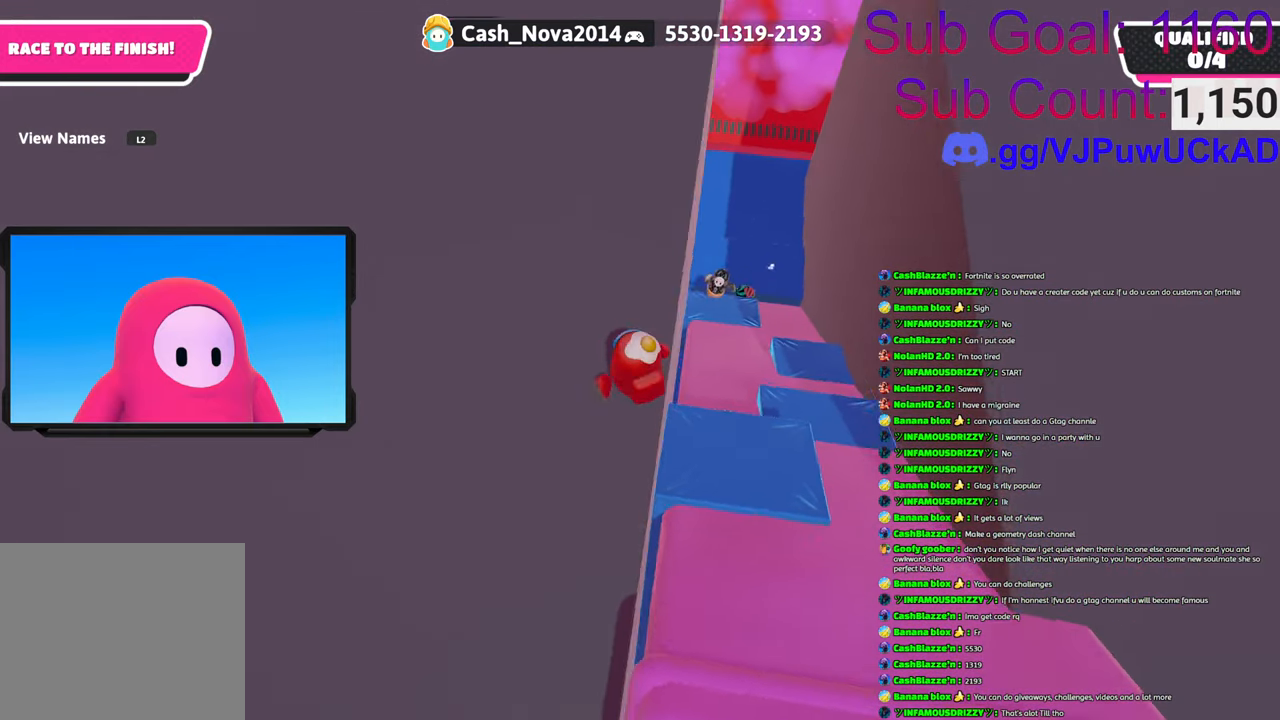
{"buttons": [], "left_stick": "up-right", "right_stick": "center", "events": [[83, "left_stick", "center"], [216, "right_stick", "up-left"], [316, "right_stick", "up"], [366, "left_stick", "up-right"], [500, "right_stick", "center"]]}
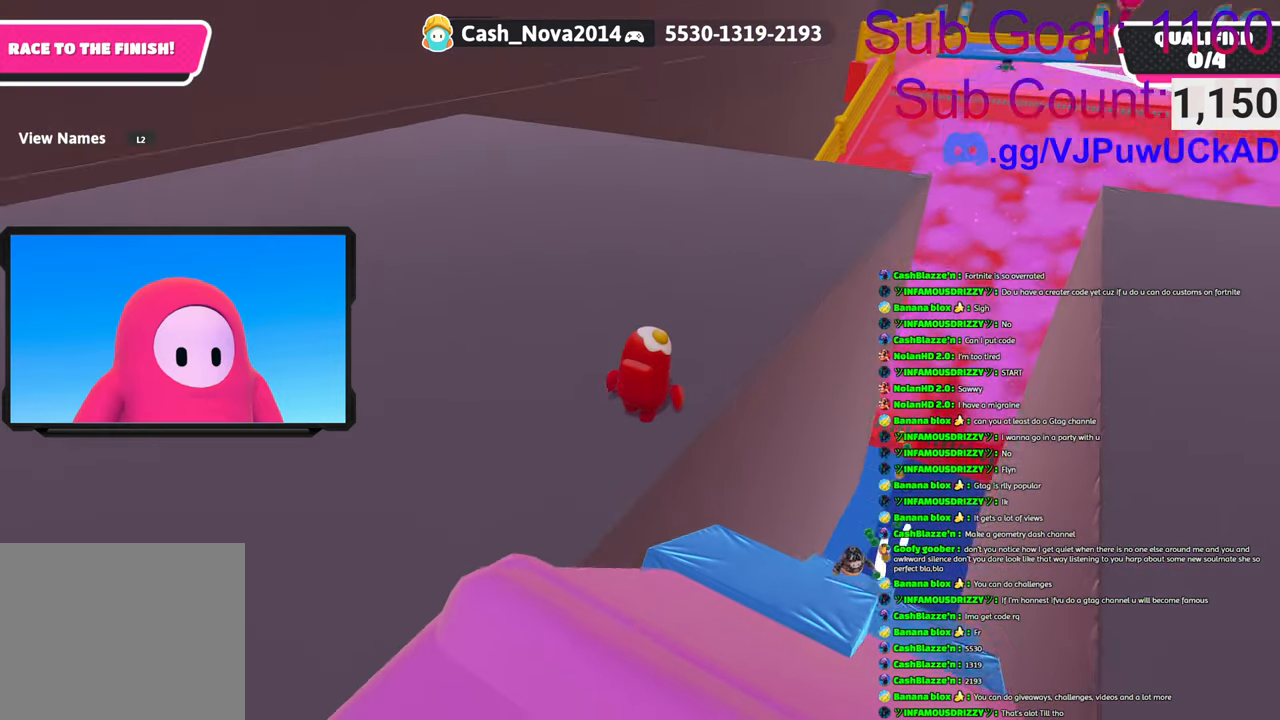
{"buttons": [], "left_stick": "left", "right_stick": "left", "events": [[16, "left_stick", "up-left"], [116, "left_stick", "left"], [250, "right_stick", "left"]]}
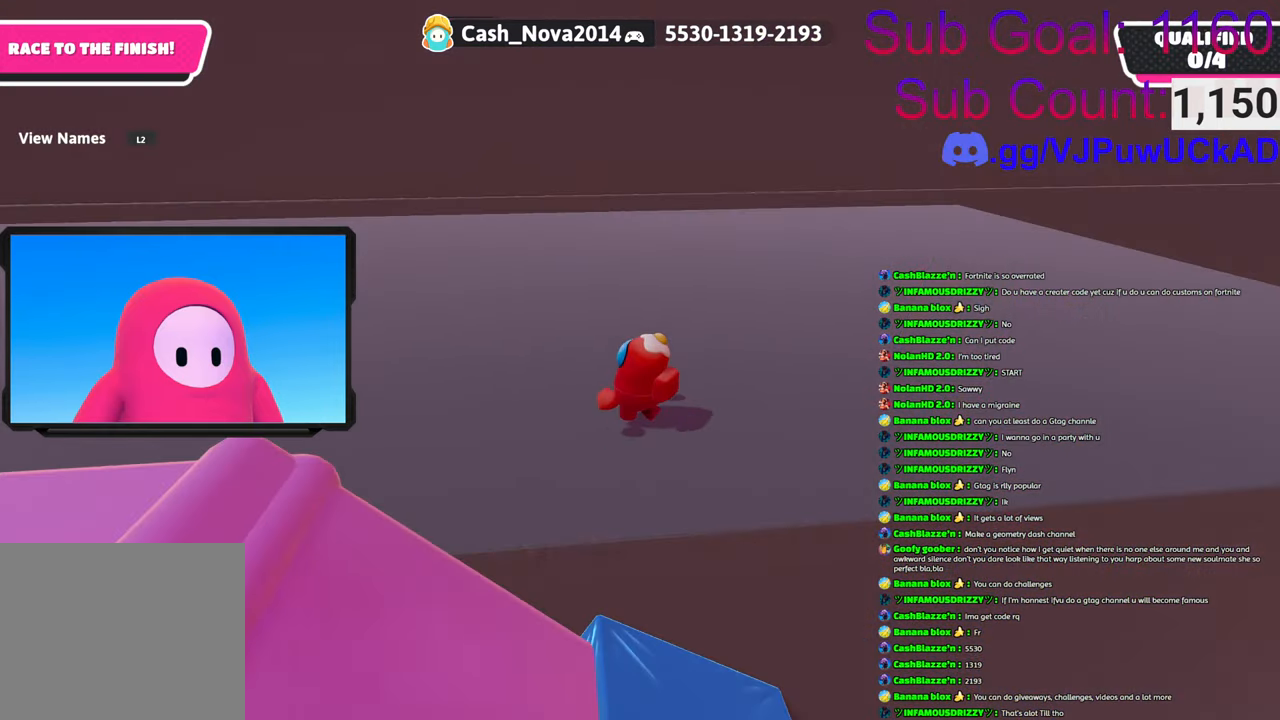
{"buttons": [], "left_stick": "up", "right_stick": "up-left", "events": [[66, "left_stick", "up"], [416, "right_stick", "up-left"]]}
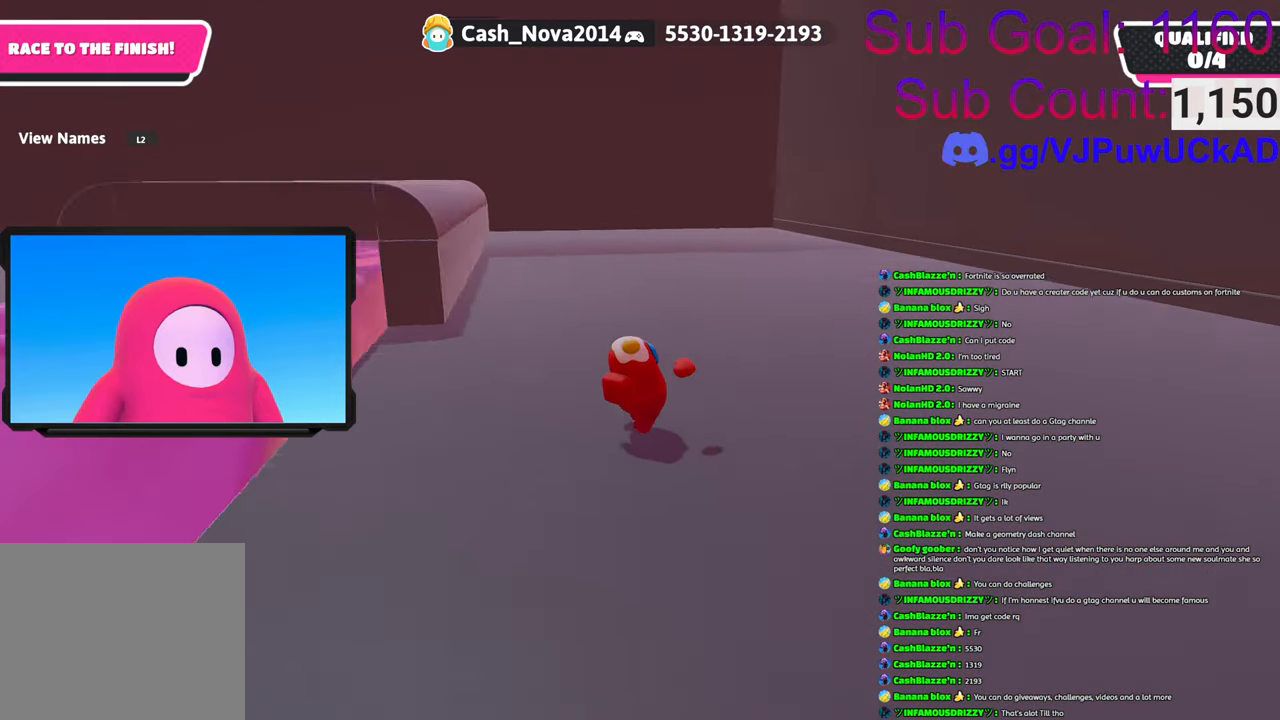
{"buttons": [], "left_stick": "up", "right_stick": "left", "events": [[33, "right_stick", "left"], [316, "right_stick", "center"], [483, "right_stick", "left"]]}
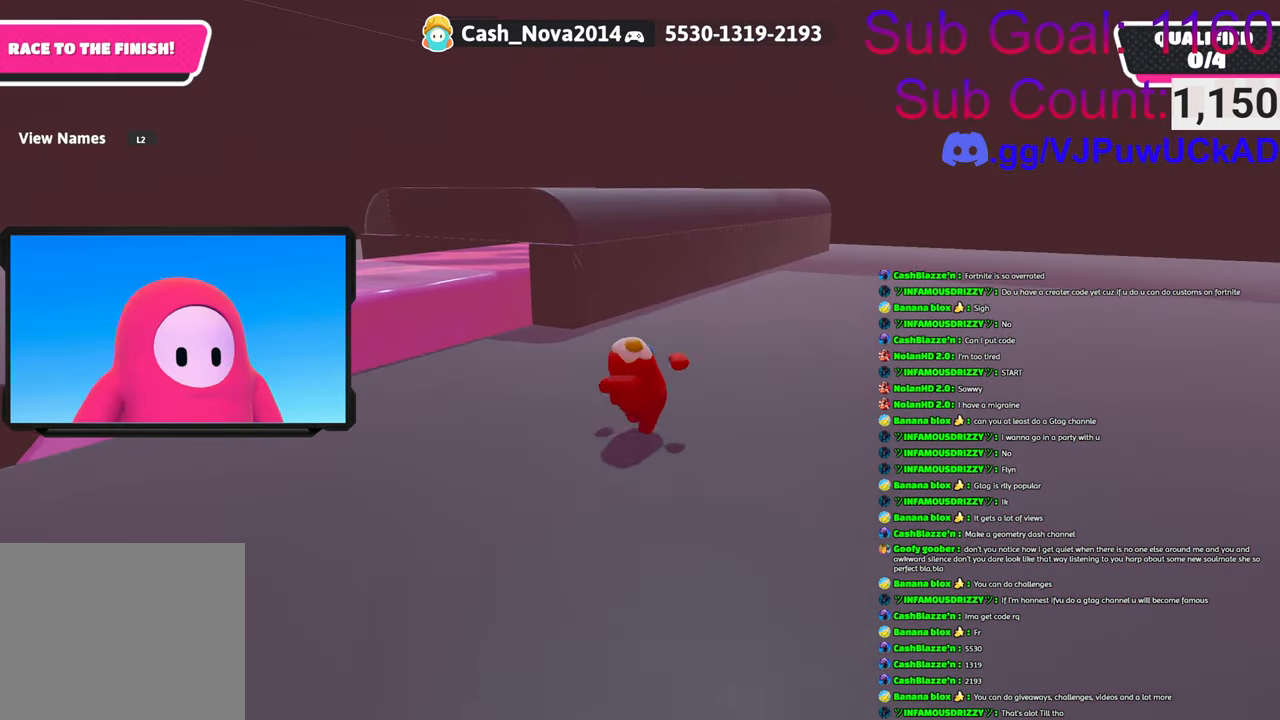
{"buttons": ["CROSS"], "left_stick": "up-right", "right_stick": "center", "events": [[83, "left_stick", "up-right"], [183, "right_stick", "center"], [233, "CROSS", "down"]]}
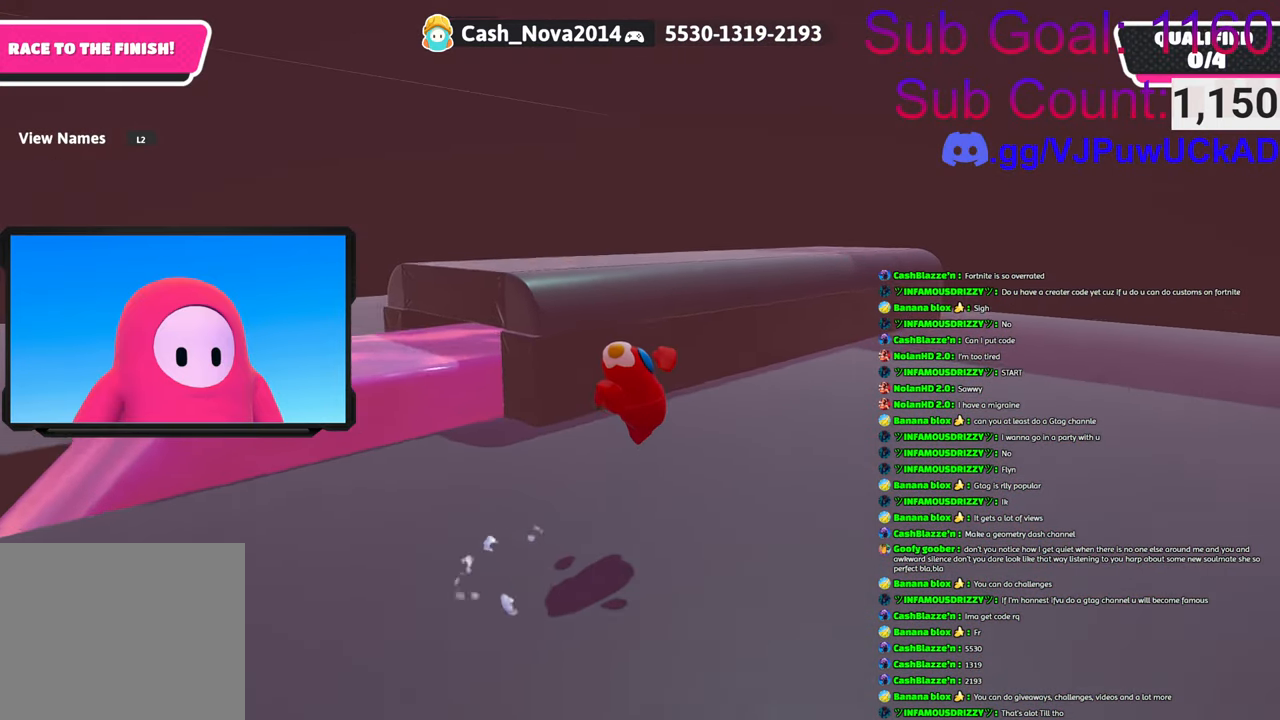
{"buttons": [], "left_stick": "up-right", "right_stick": "center", "events": [[133, "CROSS", "up"], [183, "right_stick", "down-left"], [233, "right_stick", "left"], [383, "right_stick", "center"]]}
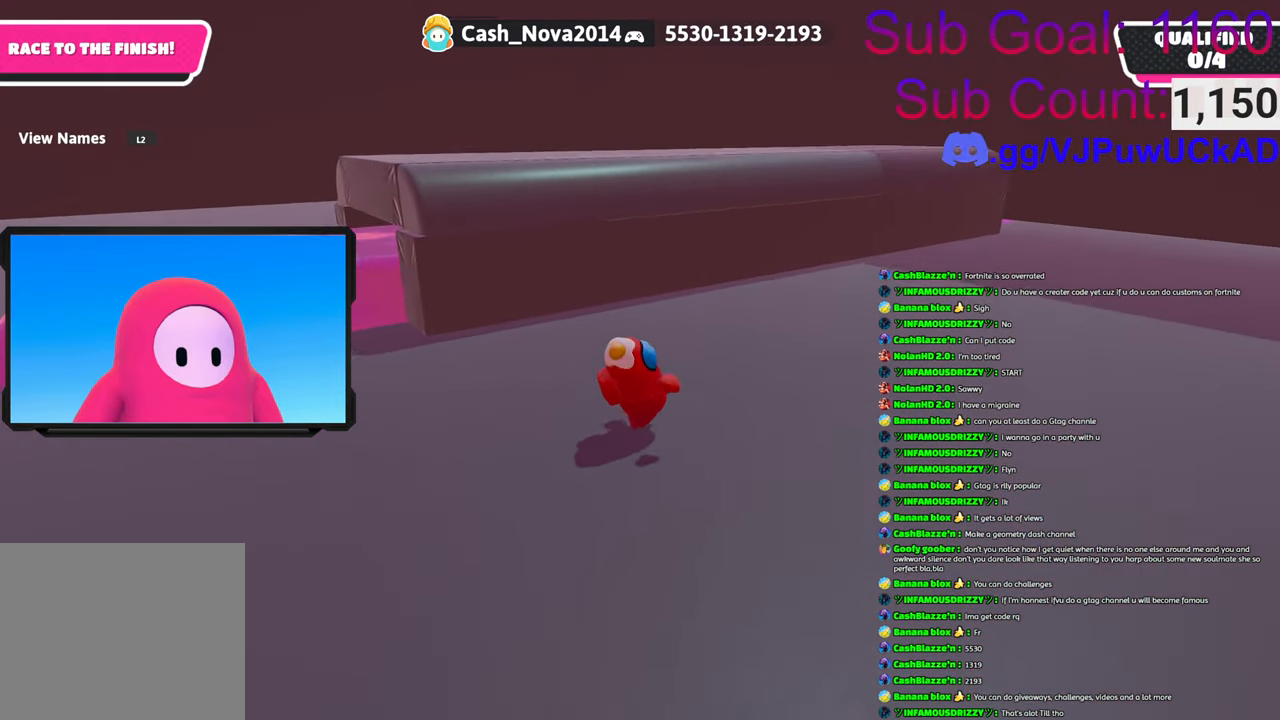
{"buttons": [], "left_stick": "up-right", "right_stick": "center", "events": [[116, "CROSS", "down"], [233, "CROSS", "up"], [300, "right_stick", "left"], [466, "right_stick", "center"]]}
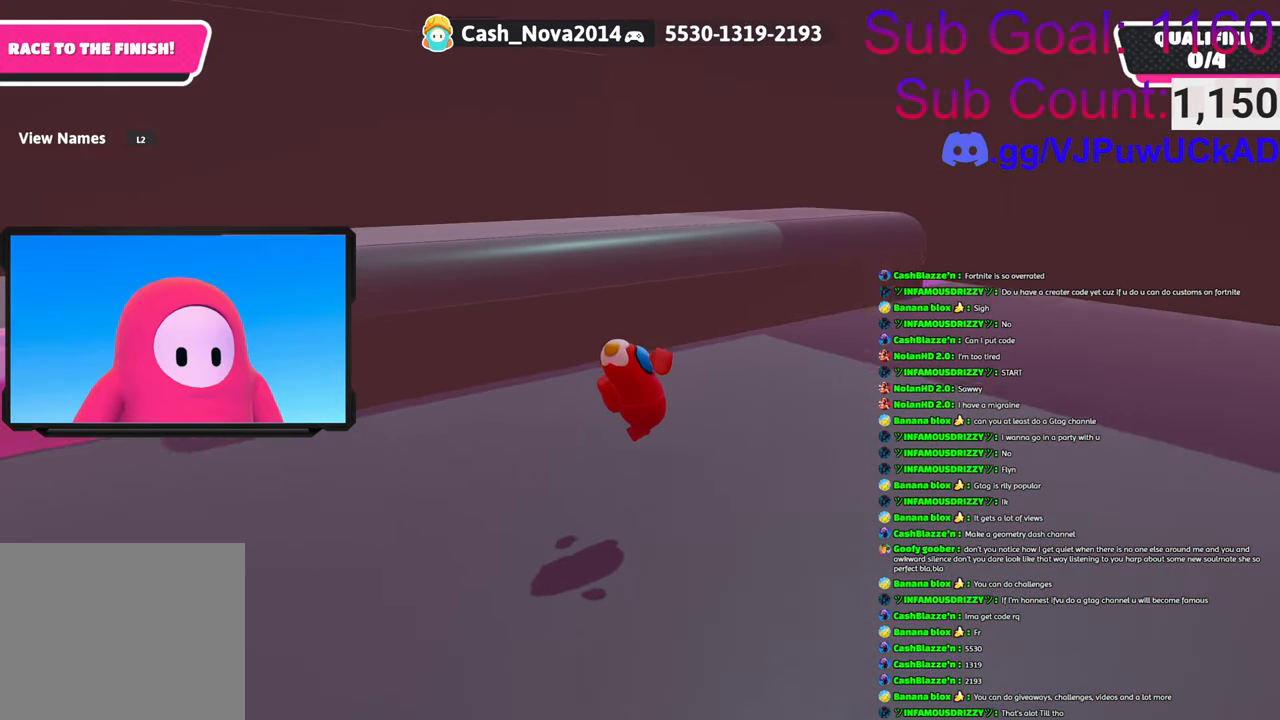
{"buttons": [], "left_stick": "up-right", "right_stick": "center", "events": [[283, "right_stick", "down-left"], [500, "right_stick", "center"]]}
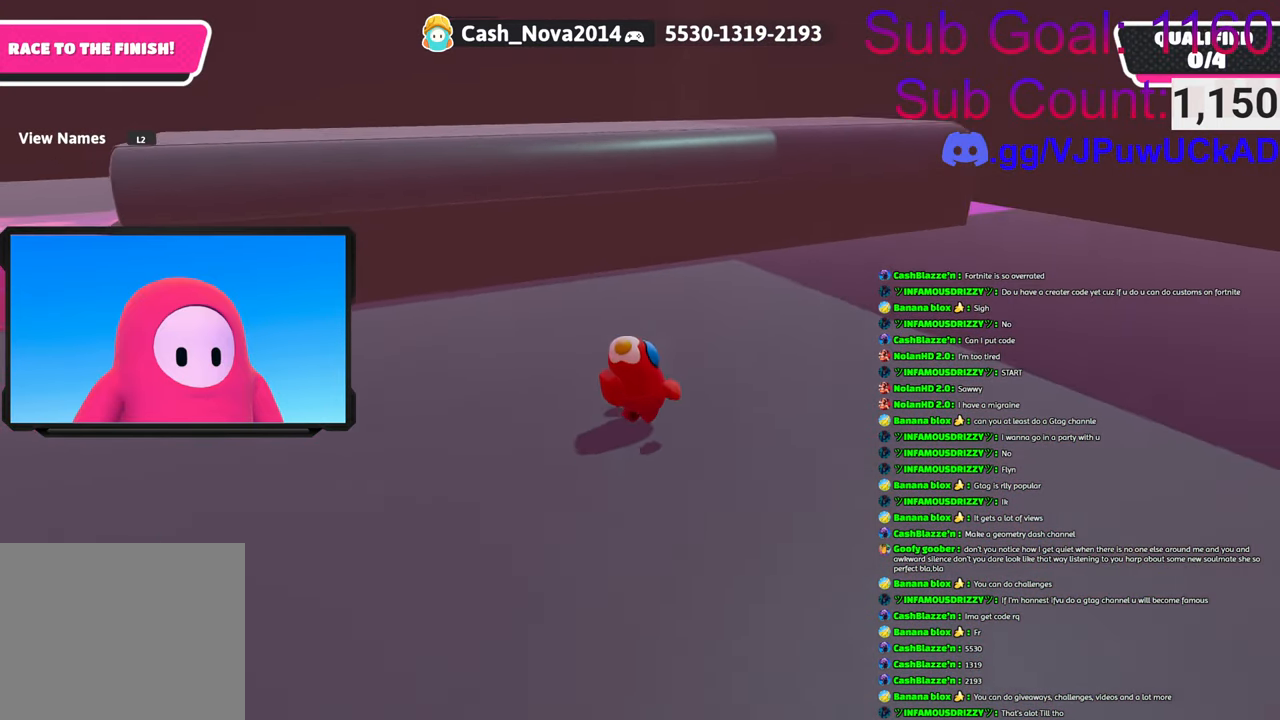
{"buttons": [], "left_stick": "up-right", "right_stick": "left", "events": [[316, "right_stick", "left"]]}